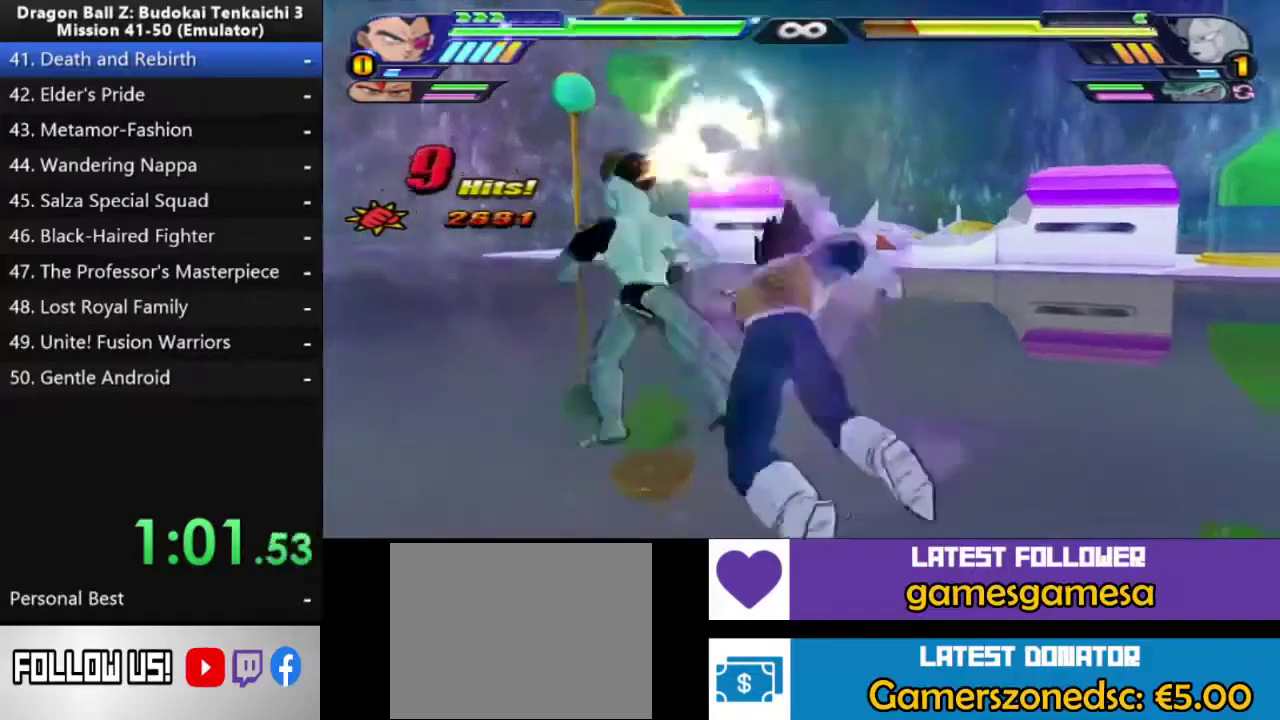
Gameplay with a controller (PlayStation layout); each line is a JSON object with the inputs held at the frame after it. "events" lists button and stick changes between this image and that frame as [ms after this image, input, new state], when the widget could be followed in between. This document gives stick clicks only as held states, not as events. Not read: left_stick.
{"buttons": [], "right_stick": "center", "events": [[33, "SQUARE", "down"], [167, "SQUARE", "up"]]}
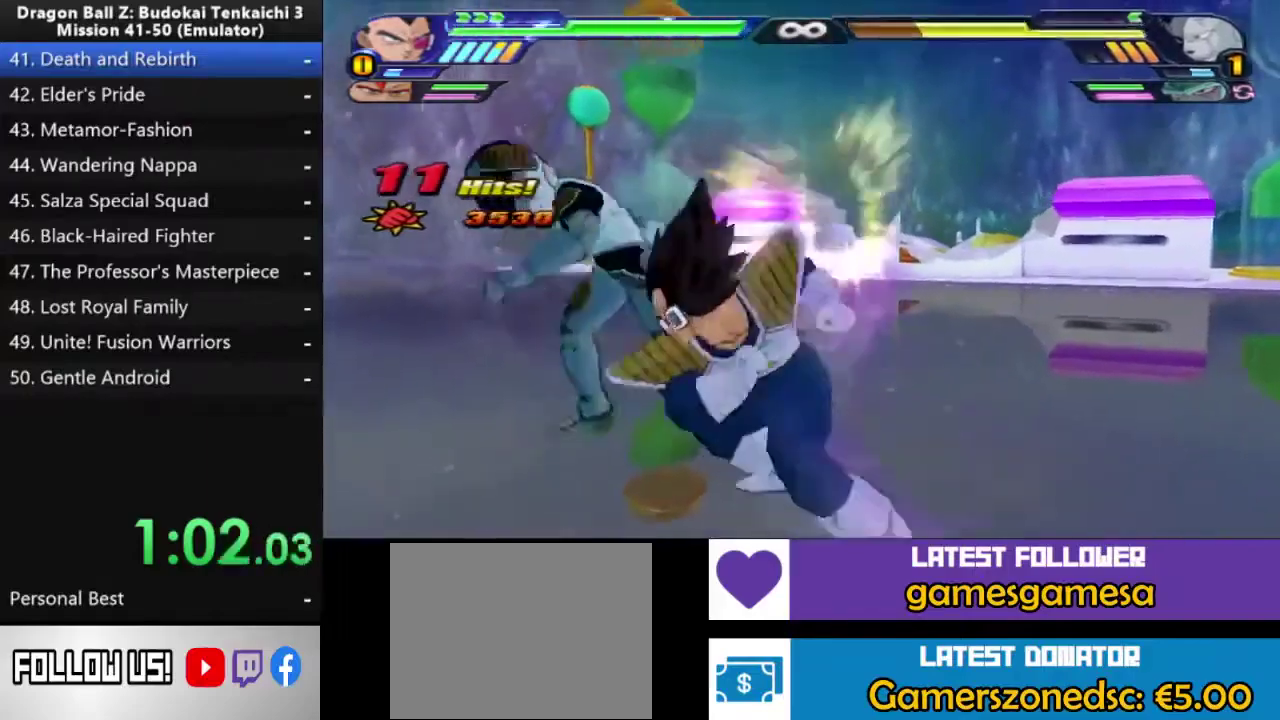
{"buttons": ["SQUARE"], "right_stick": "center", "events": [[333, "SQUARE", "down"]]}
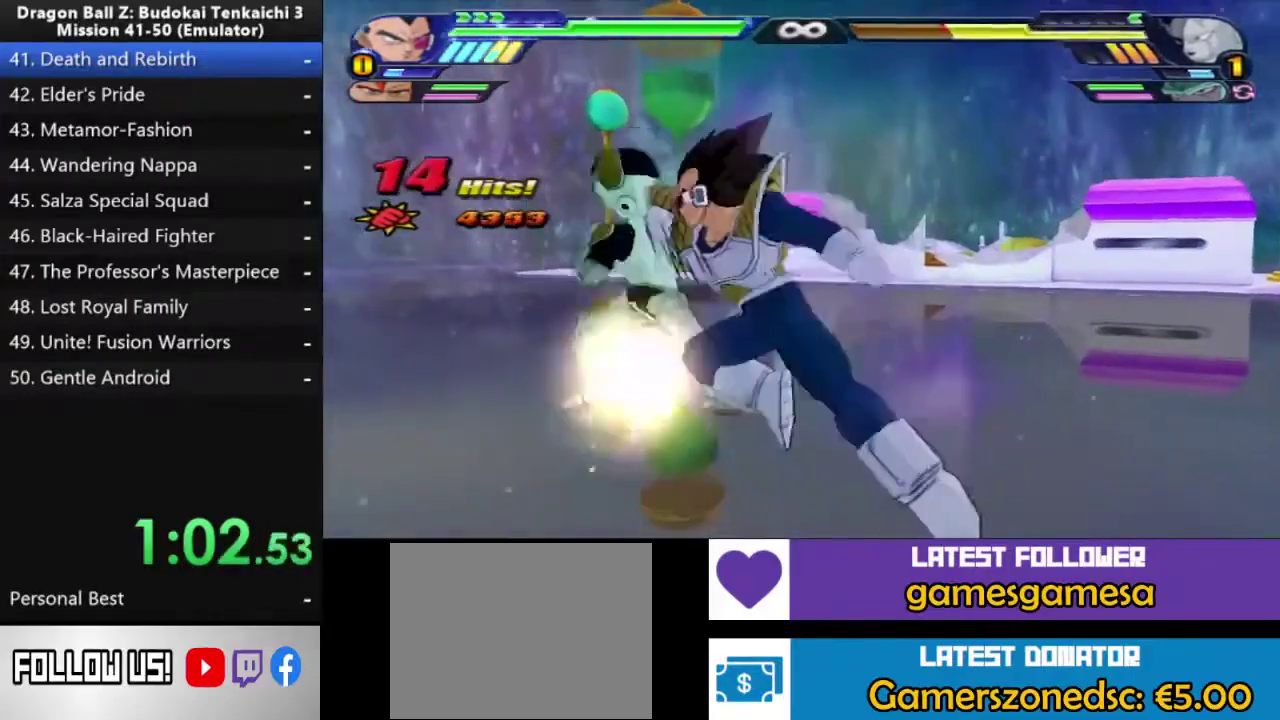
{"buttons": ["SQUARE"], "right_stick": "center", "events": []}
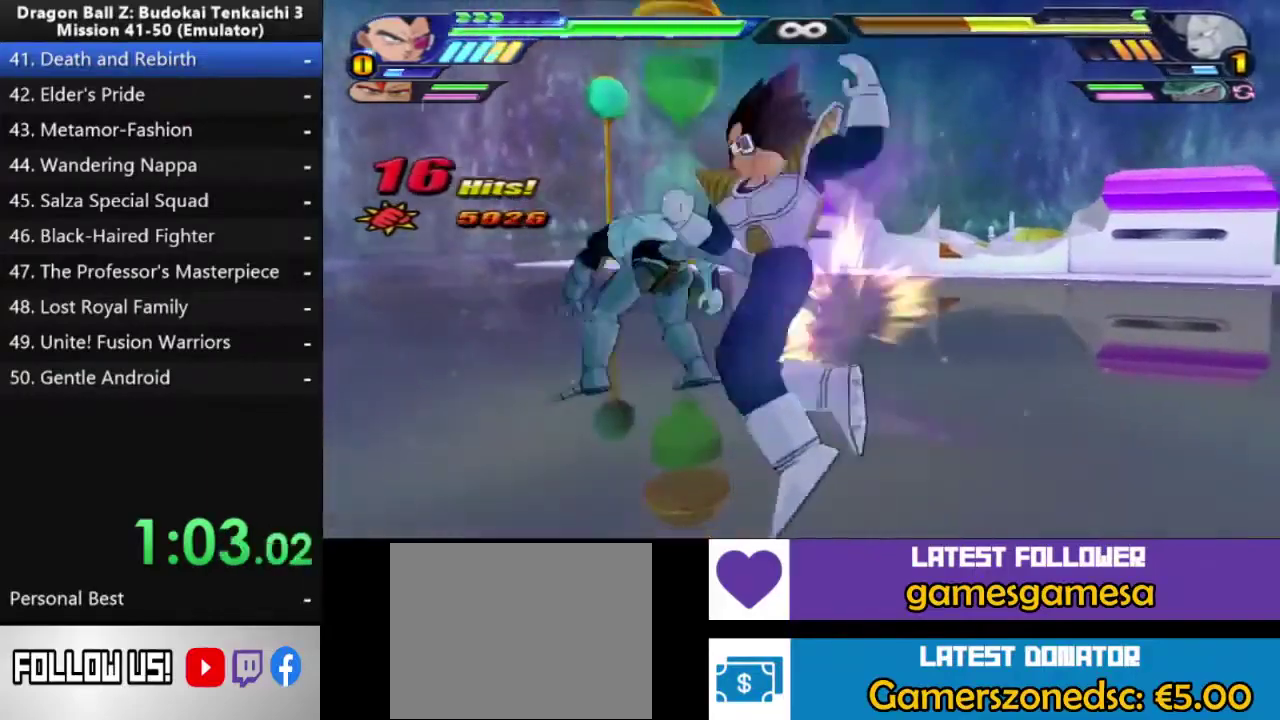
{"buttons": ["SQUARE"], "right_stick": "center", "events": []}
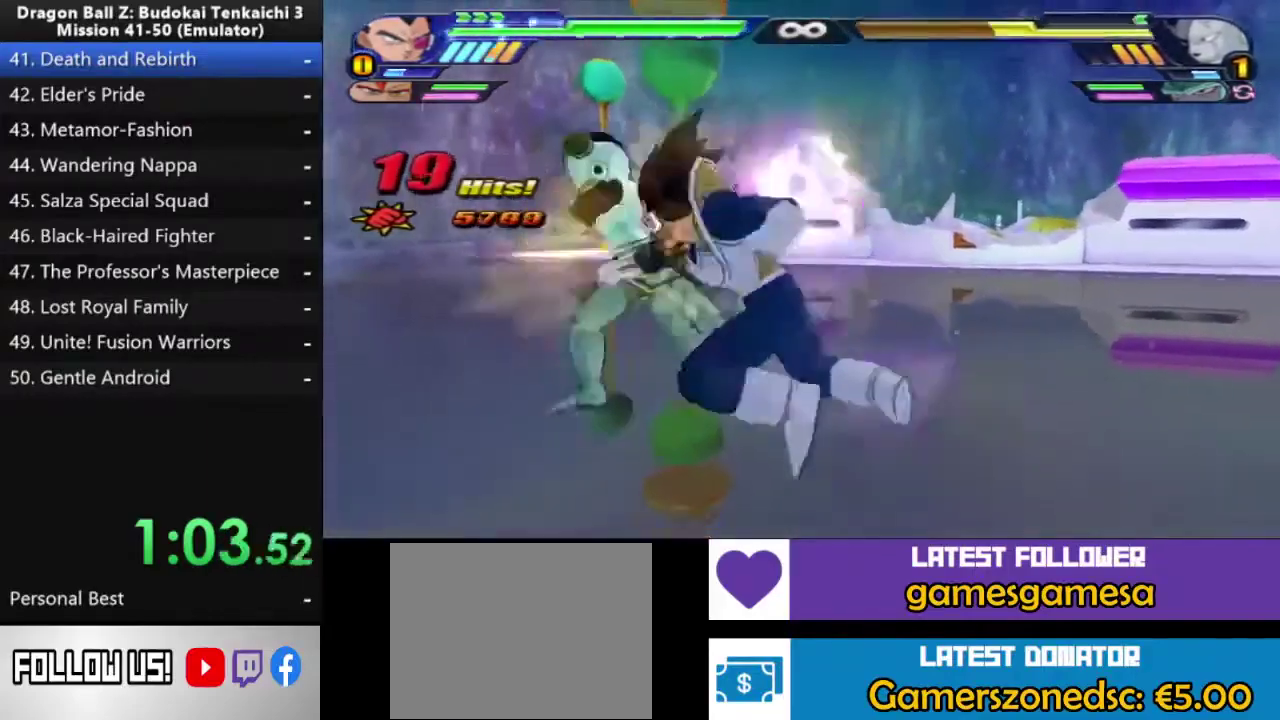
{"buttons": ["SQUARE"], "right_stick": "center", "events": []}
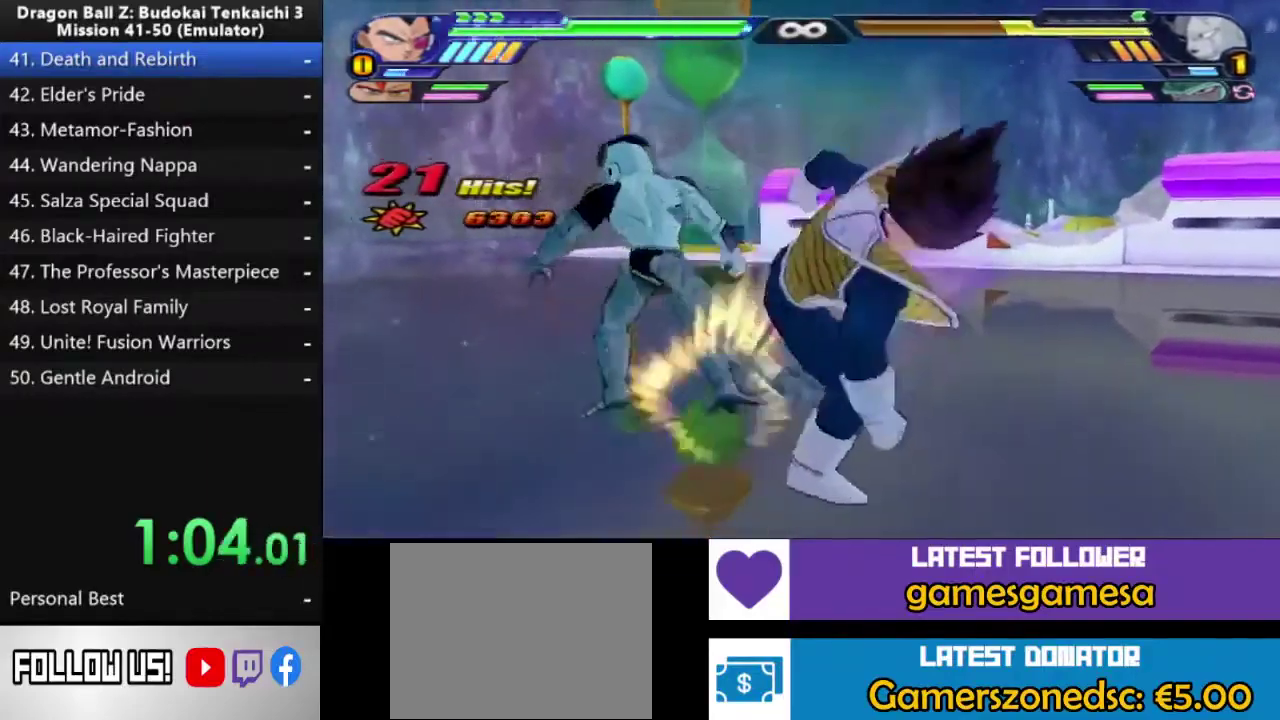
{"buttons": ["SQUARE"], "right_stick": "center", "events": []}
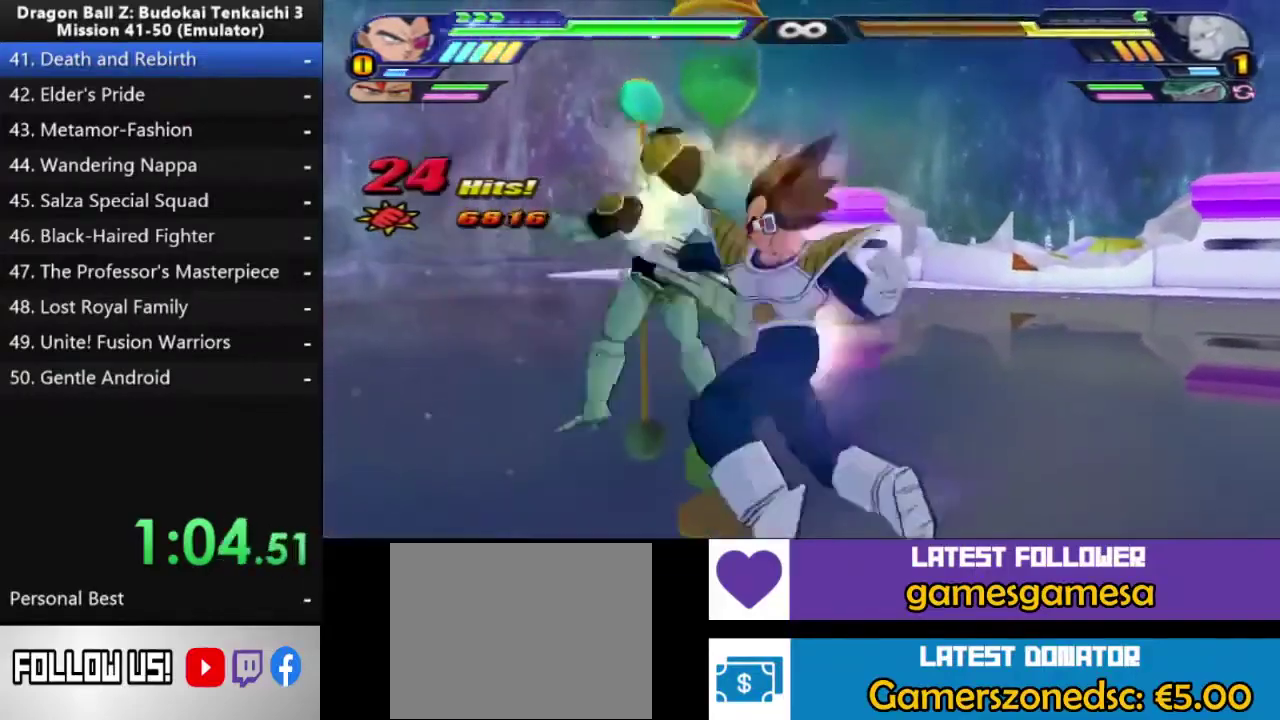
{"buttons": [], "right_stick": "center", "events": [[500, "SQUARE", "up"]]}
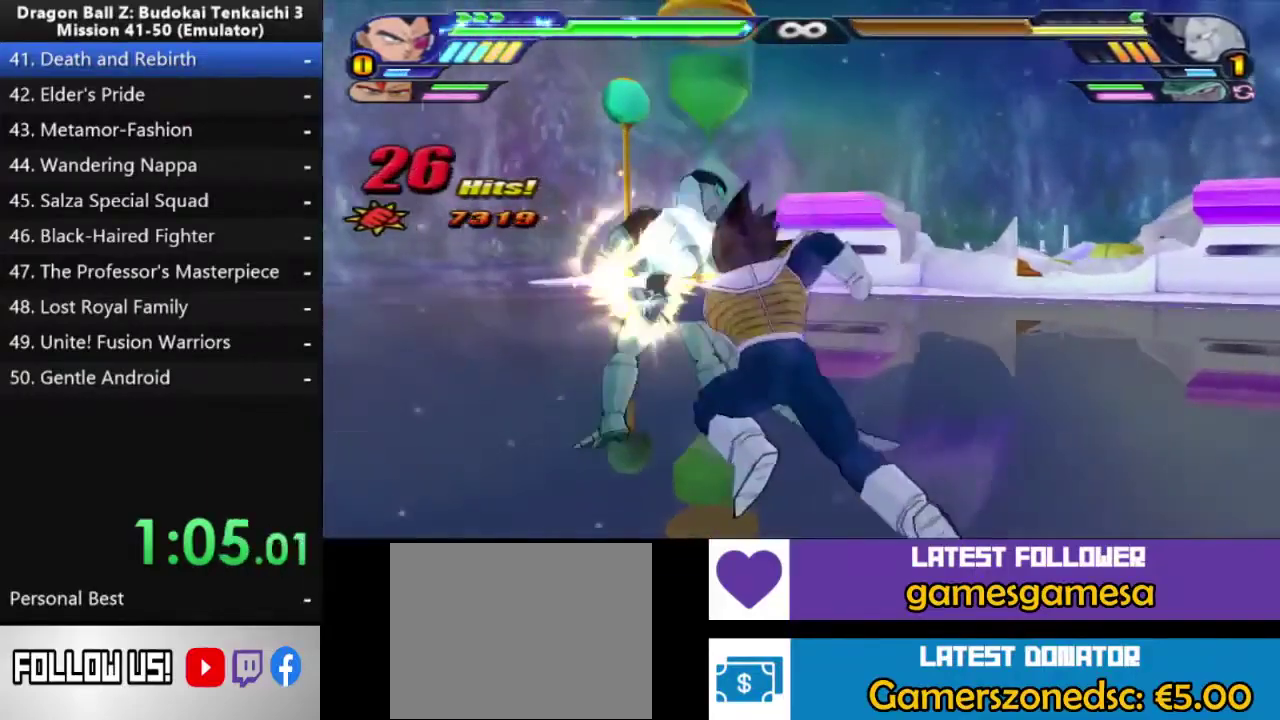
{"buttons": ["SQUARE"], "right_stick": "center", "events": [[200, "SQUARE", "down"]]}
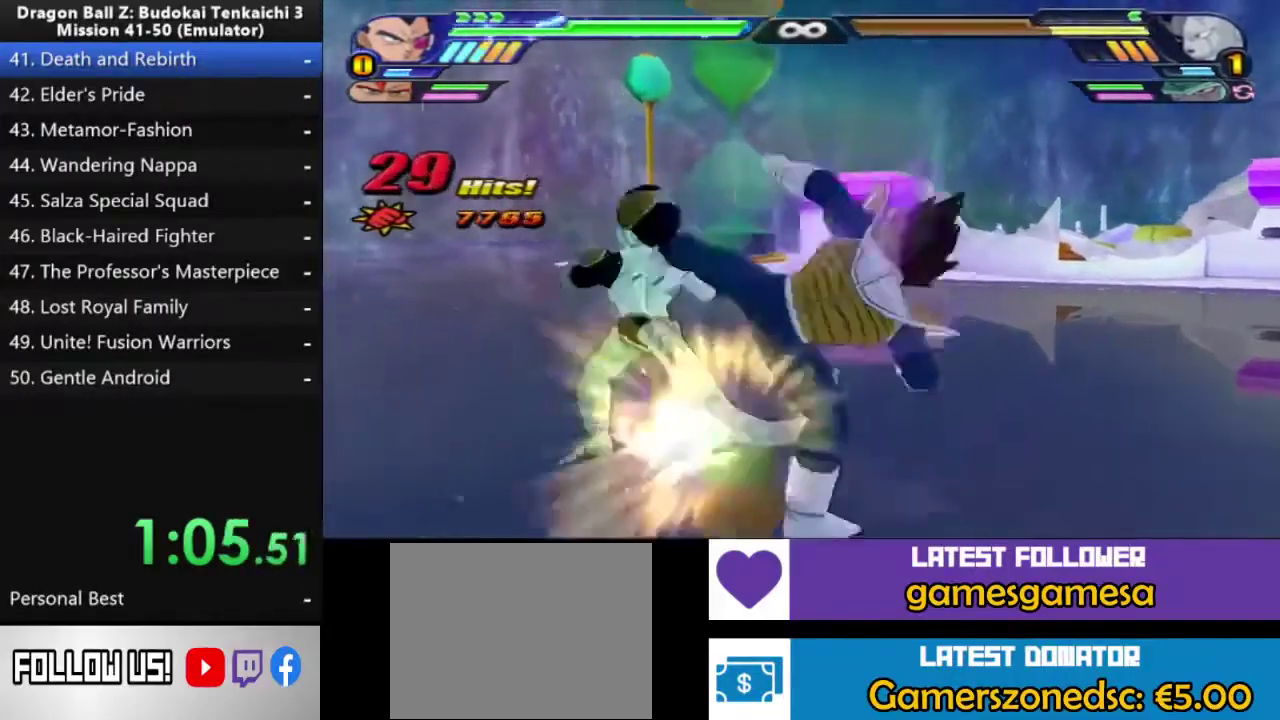
{"buttons": [], "right_stick": "center", "events": [[483, "SQUARE", "up"]]}
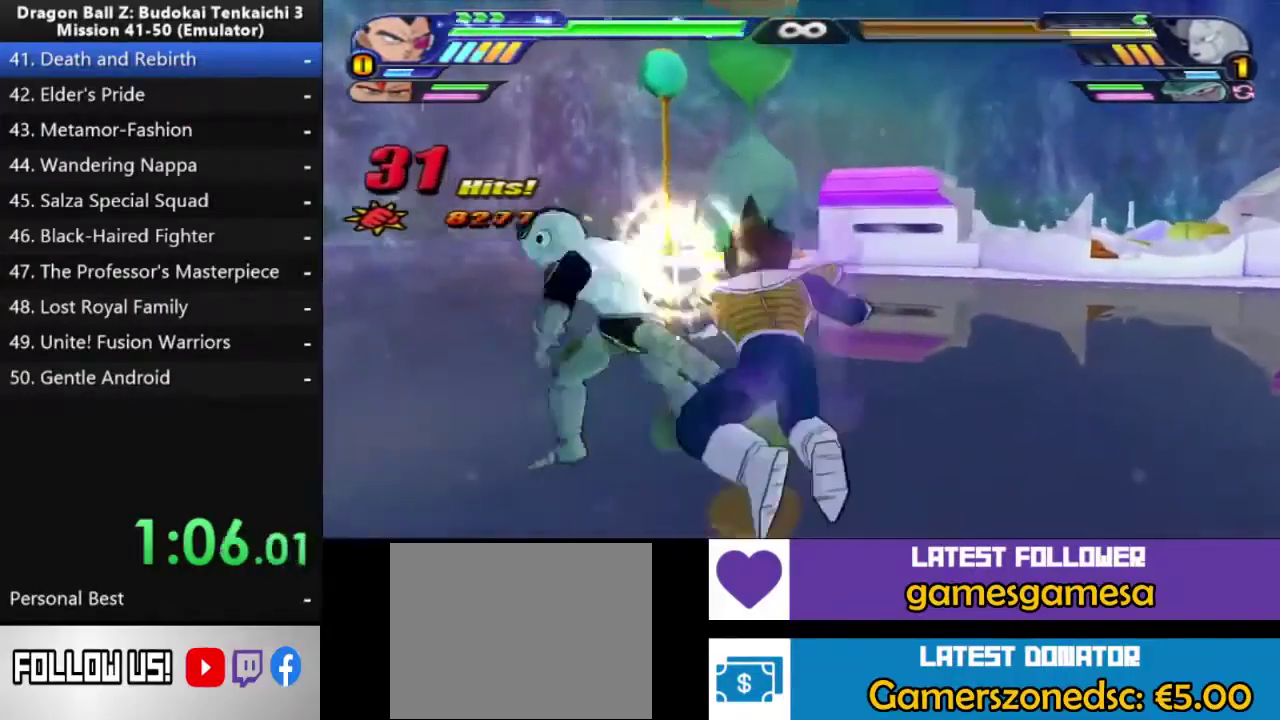
{"buttons": [], "right_stick": "center", "events": [[233, "SQUARE", "down"], [333, "SQUARE", "up"]]}
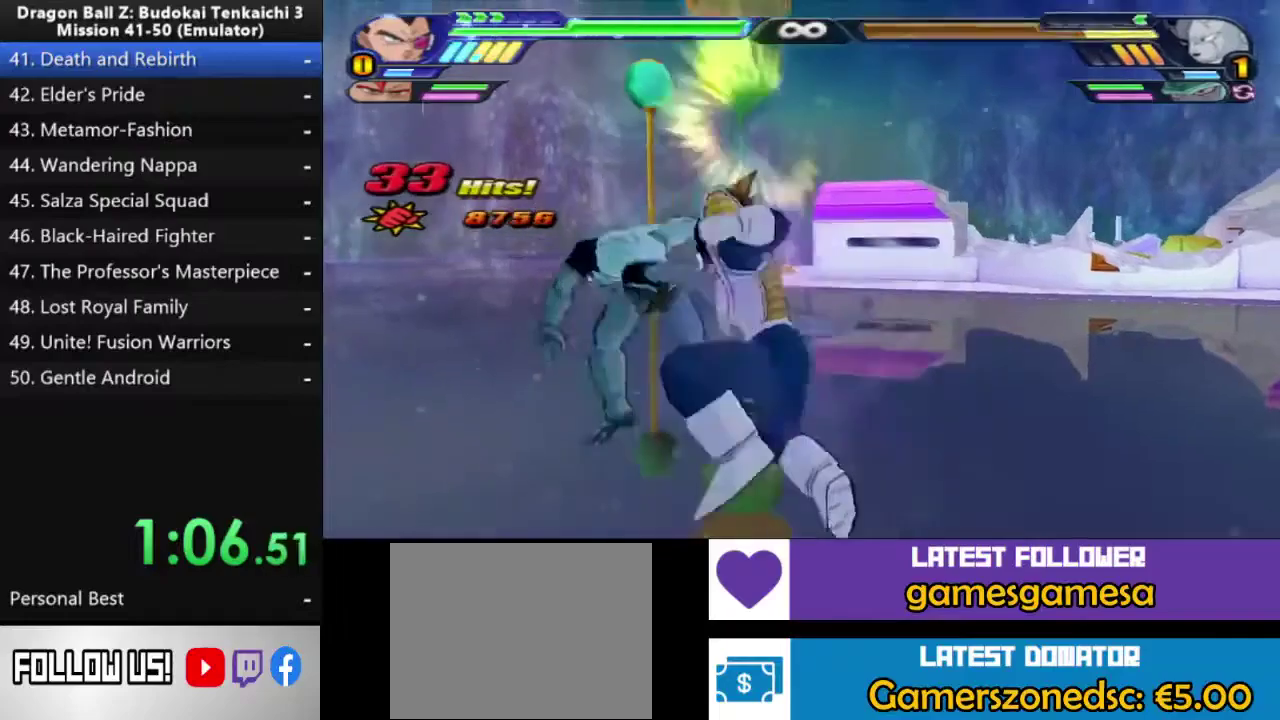
{"buttons": ["SQUARE"], "right_stick": "center", "events": [[500, "SQUARE", "down"]]}
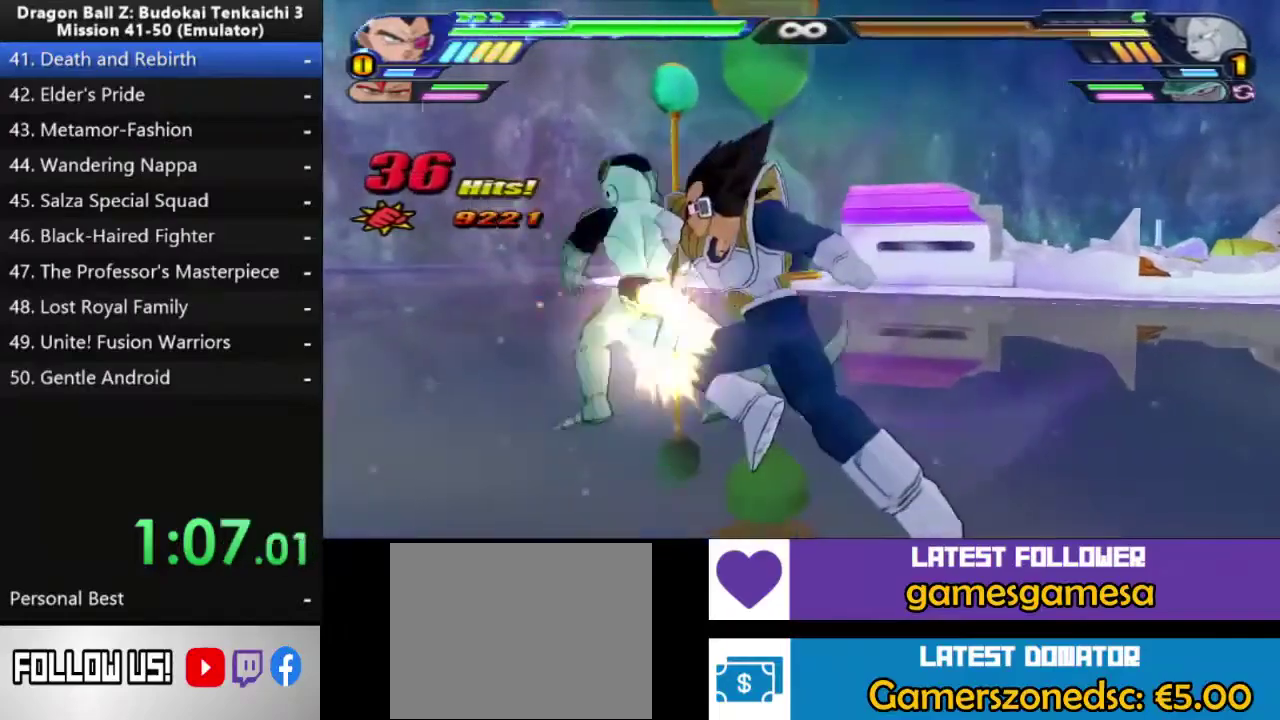
{"buttons": ["SQUARE"], "right_stick": "center", "events": []}
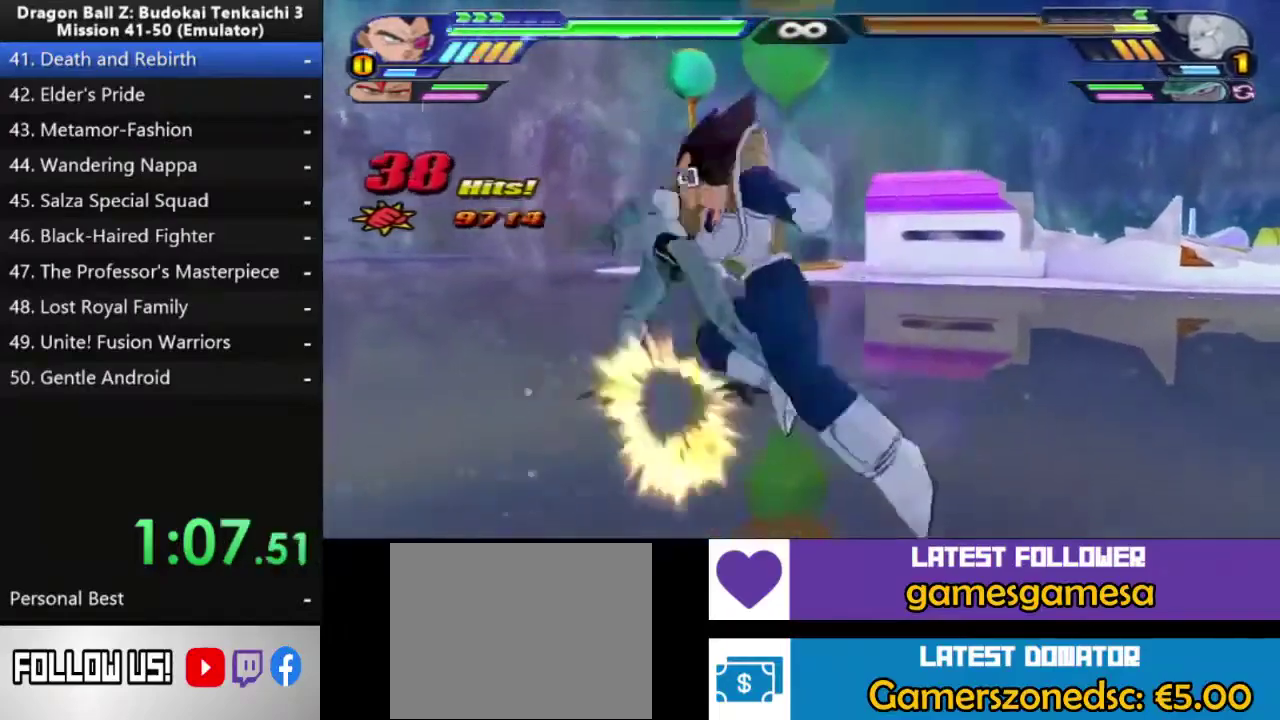
{"buttons": ["SQUARE"], "right_stick": "center", "events": []}
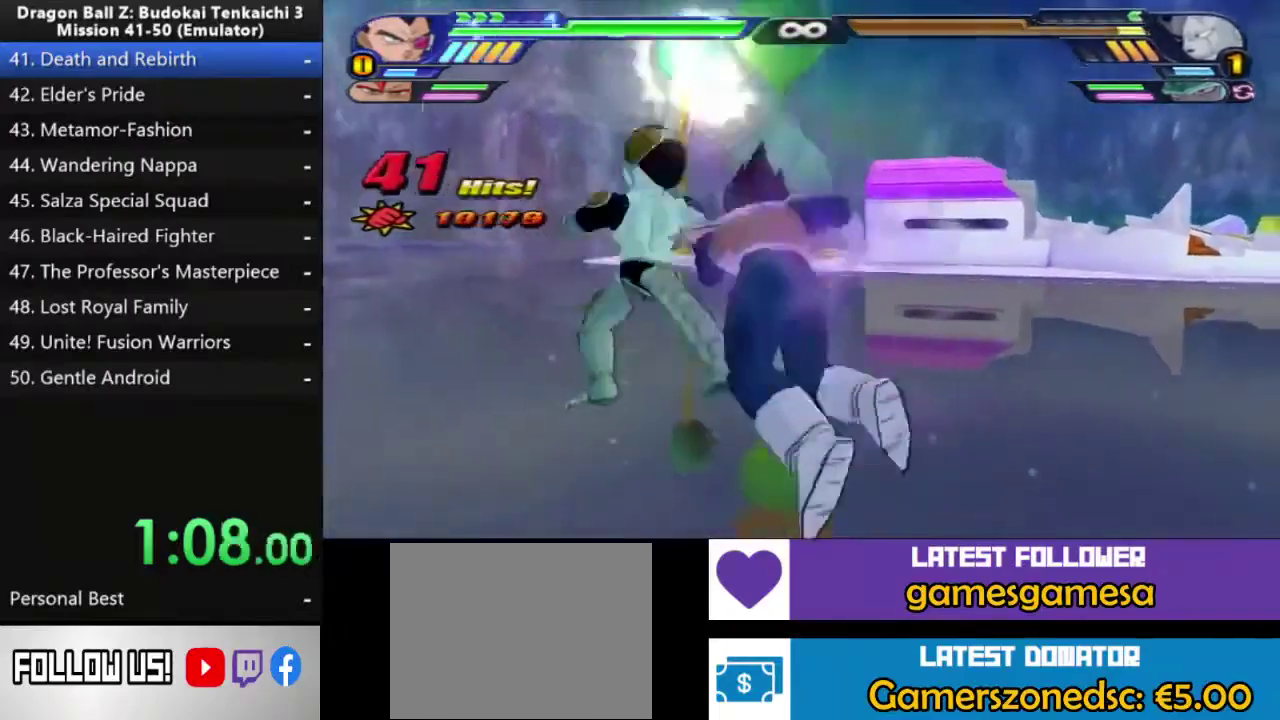
{"buttons": ["SQUARE"], "right_stick": "center", "events": []}
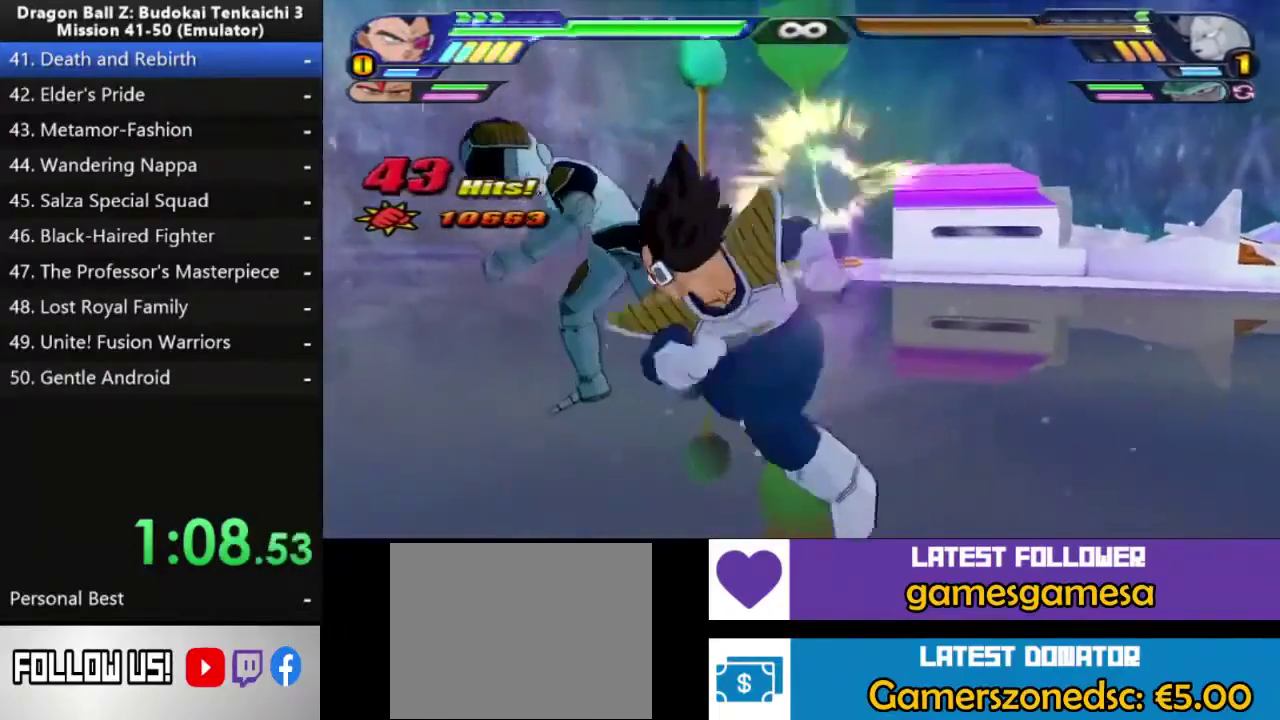
{"buttons": ["SQUARE"], "right_stick": "center", "events": []}
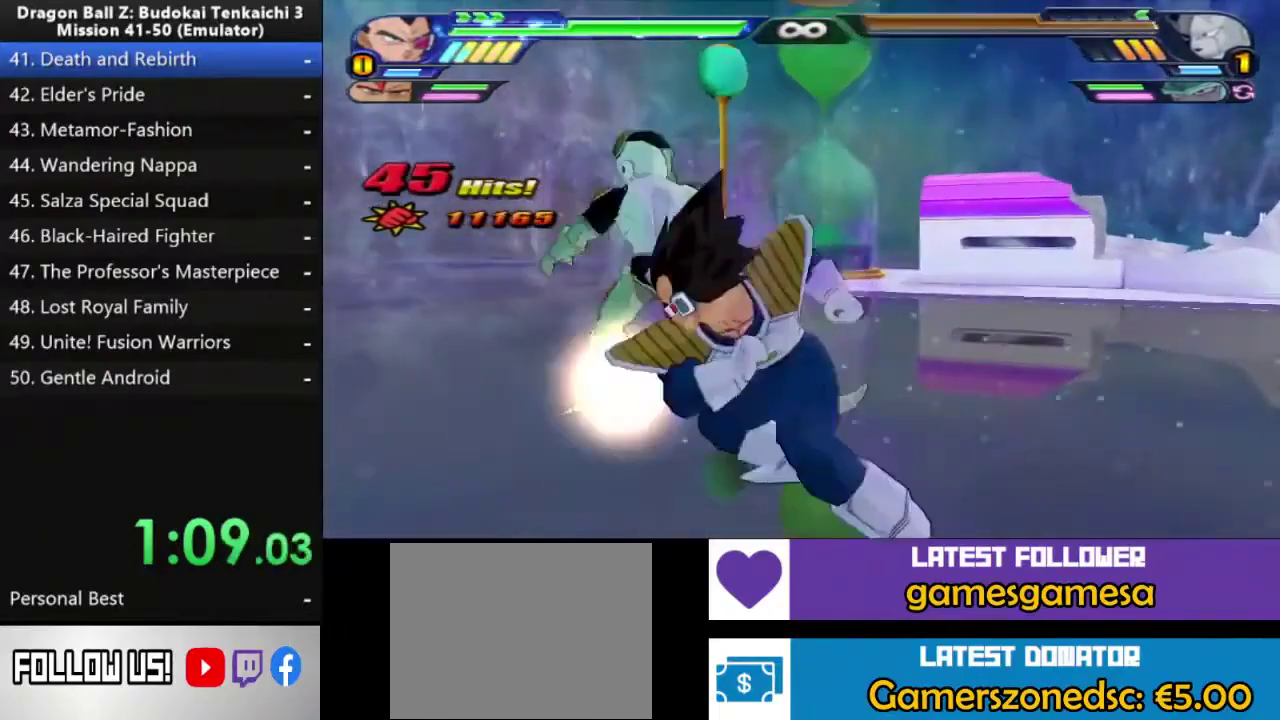
{"buttons": [], "right_stick": "center", "events": [[367, "SQUARE", "up"]]}
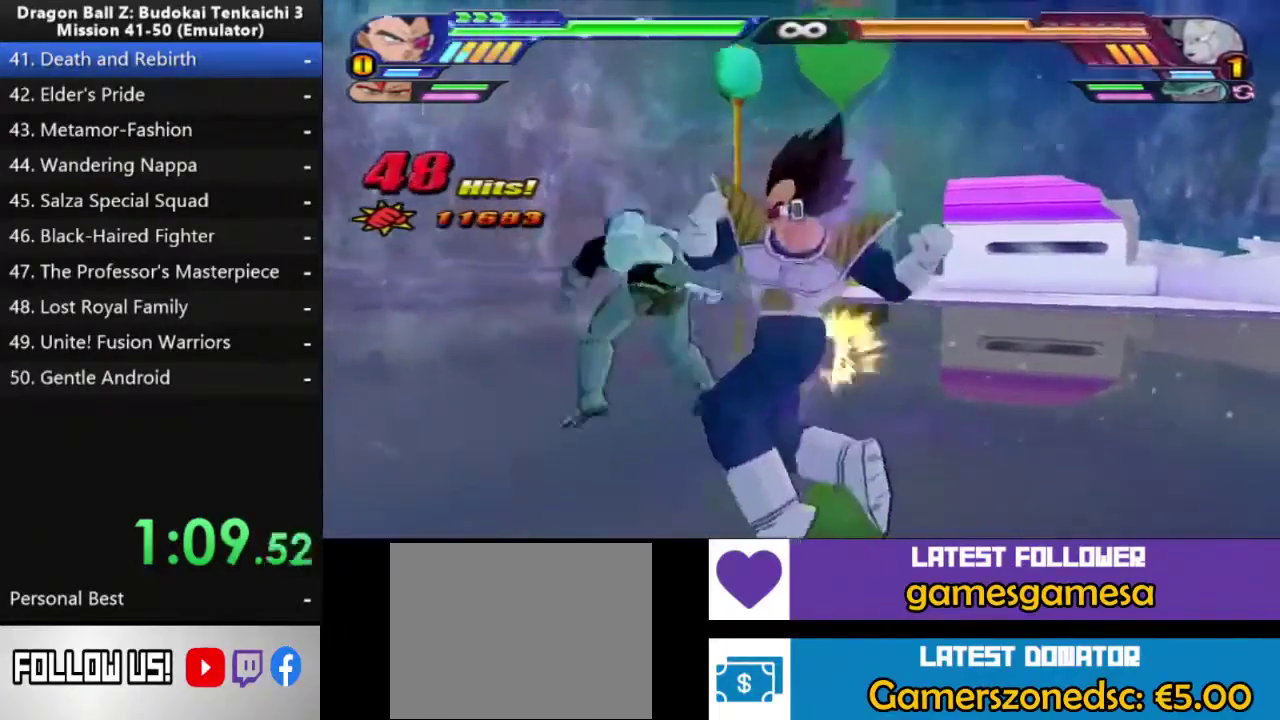
{"buttons": ["SQUARE"], "right_stick": "center", "events": [[100, "SQUARE", "down"]]}
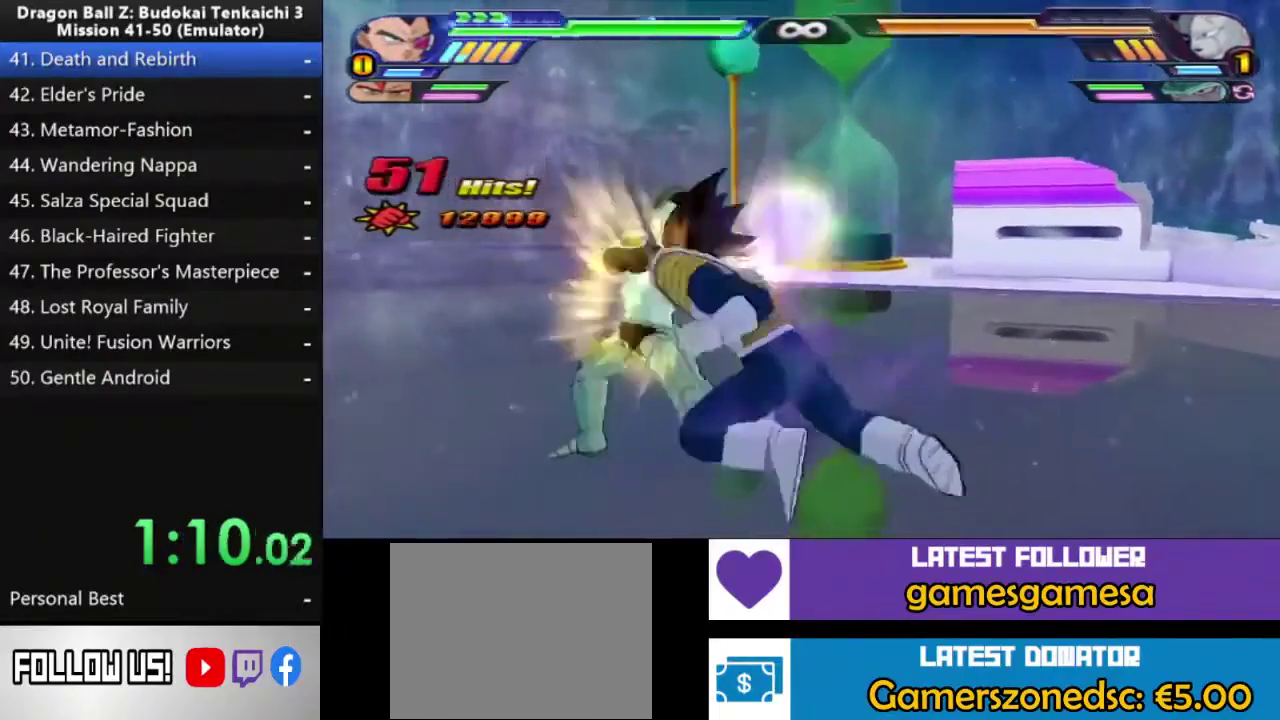
{"buttons": ["SQUARE"], "right_stick": "center", "events": [[67, "SQUARE", "up"], [117, "SQUARE", "down"]]}
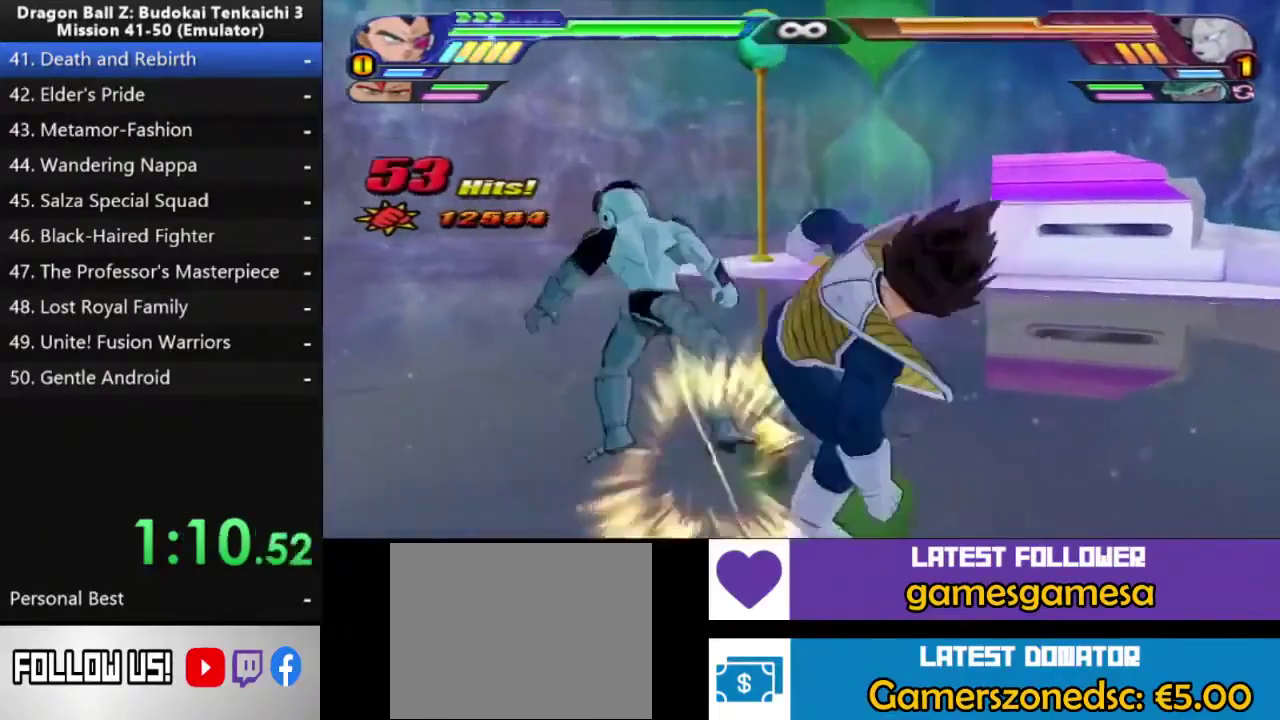
{"buttons": ["SQUARE"], "right_stick": "center", "events": []}
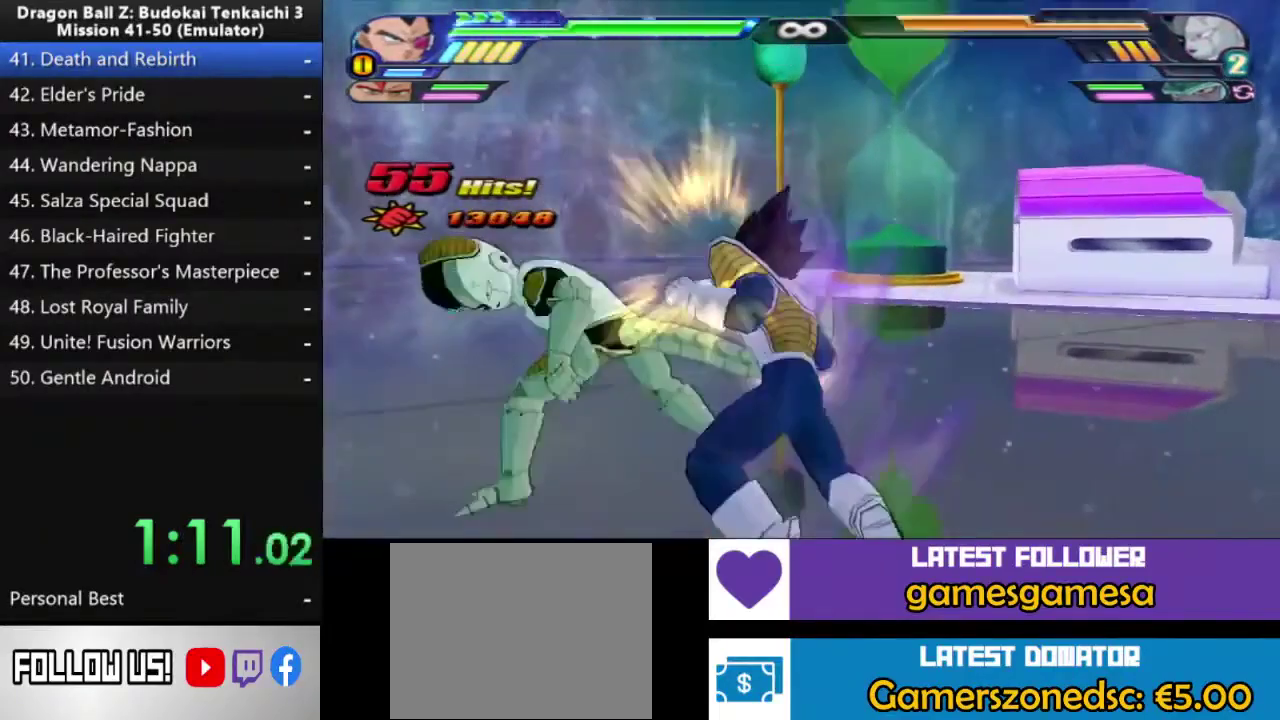
{"buttons": ["SQUARE"], "right_stick": "center", "events": []}
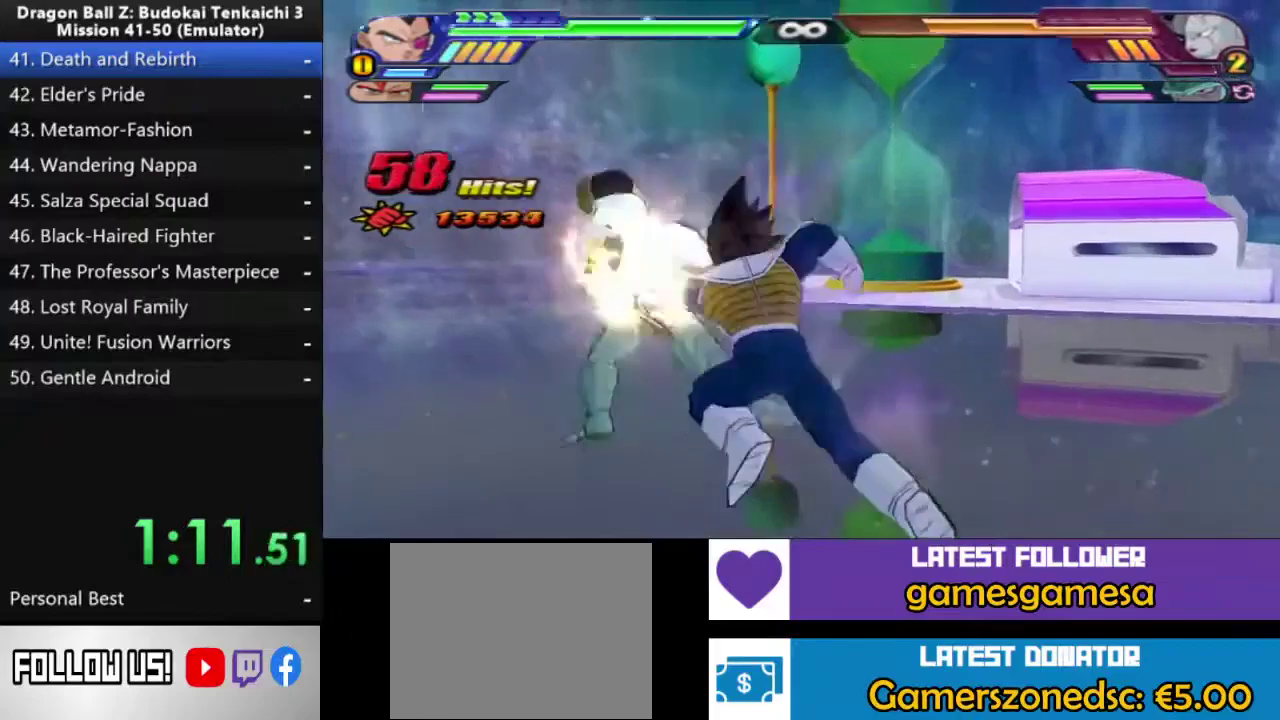
{"buttons": ["SQUARE", "TRIANGLE"], "right_stick": "center", "events": [[417, "TRIANGLE", "down"]]}
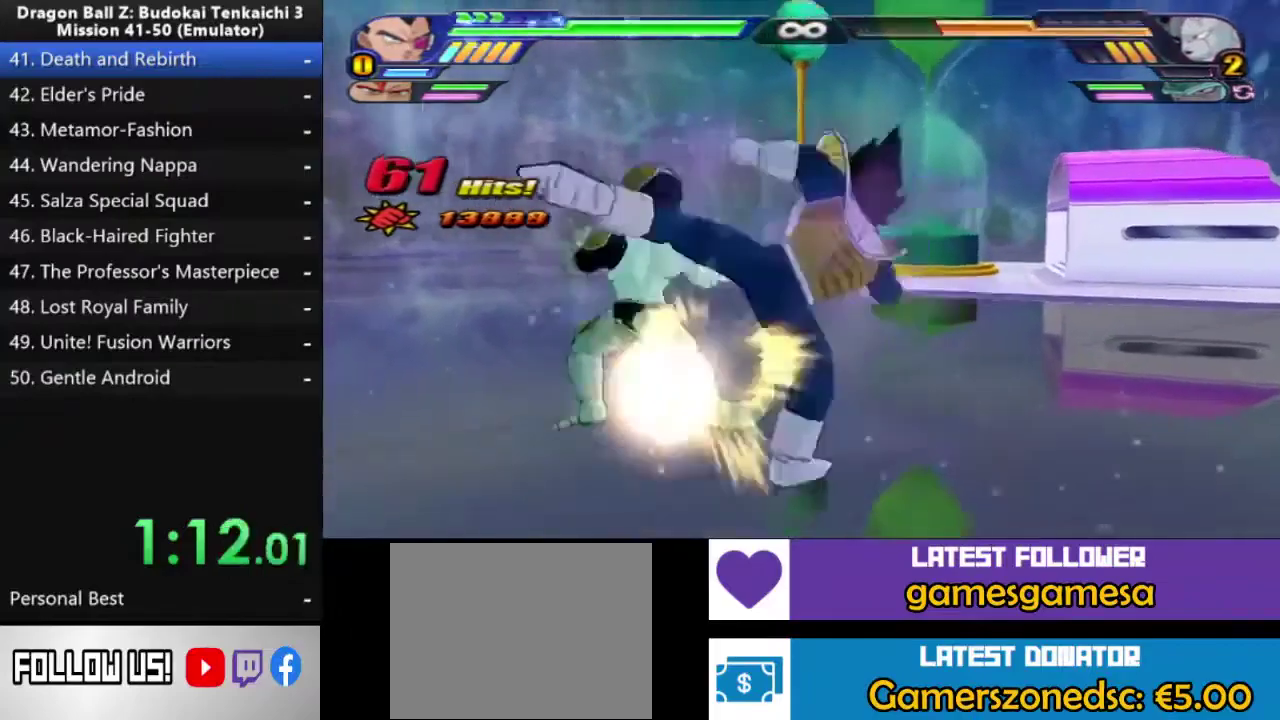
{"buttons": ["TRIANGLE"], "right_stick": "center", "events": [[317, "SQUARE", "up"]]}
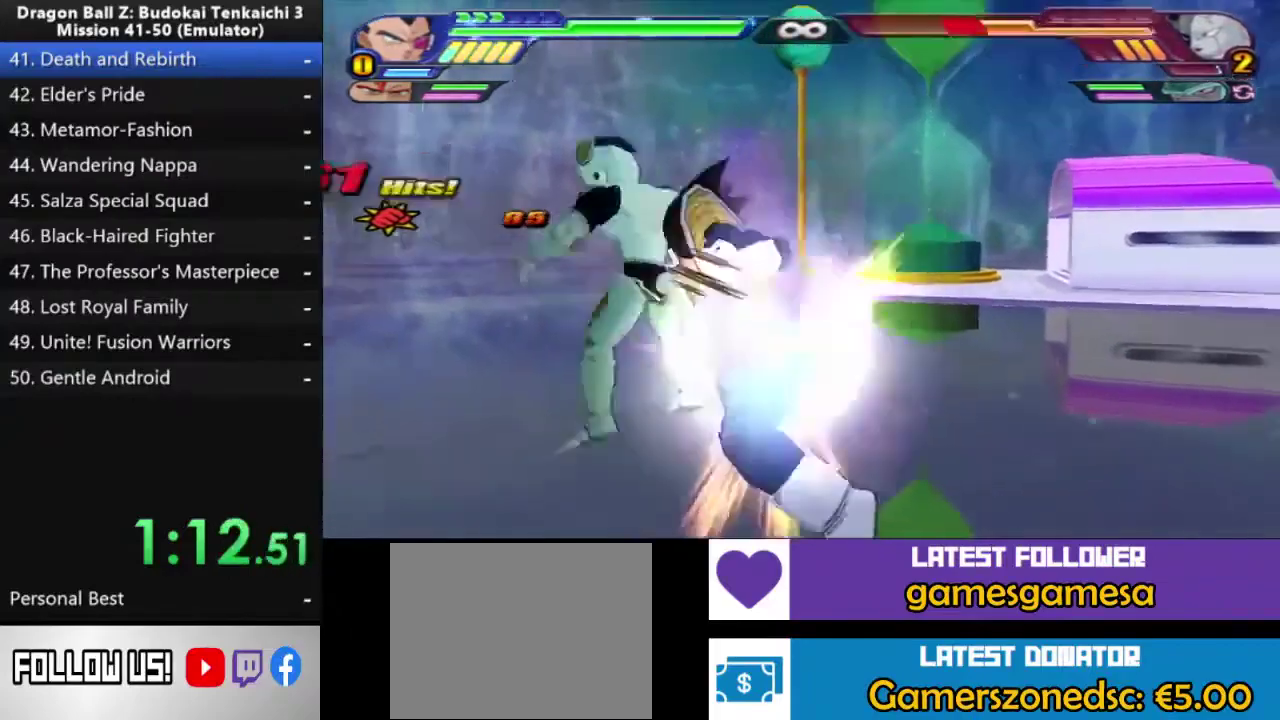
{"buttons": ["L2", "DPAD_DOWN"], "right_stick": "center", "events": [[150, "TRIANGLE", "up"], [350, "DPAD_DOWN", "down"], [433, "L2", "down"]]}
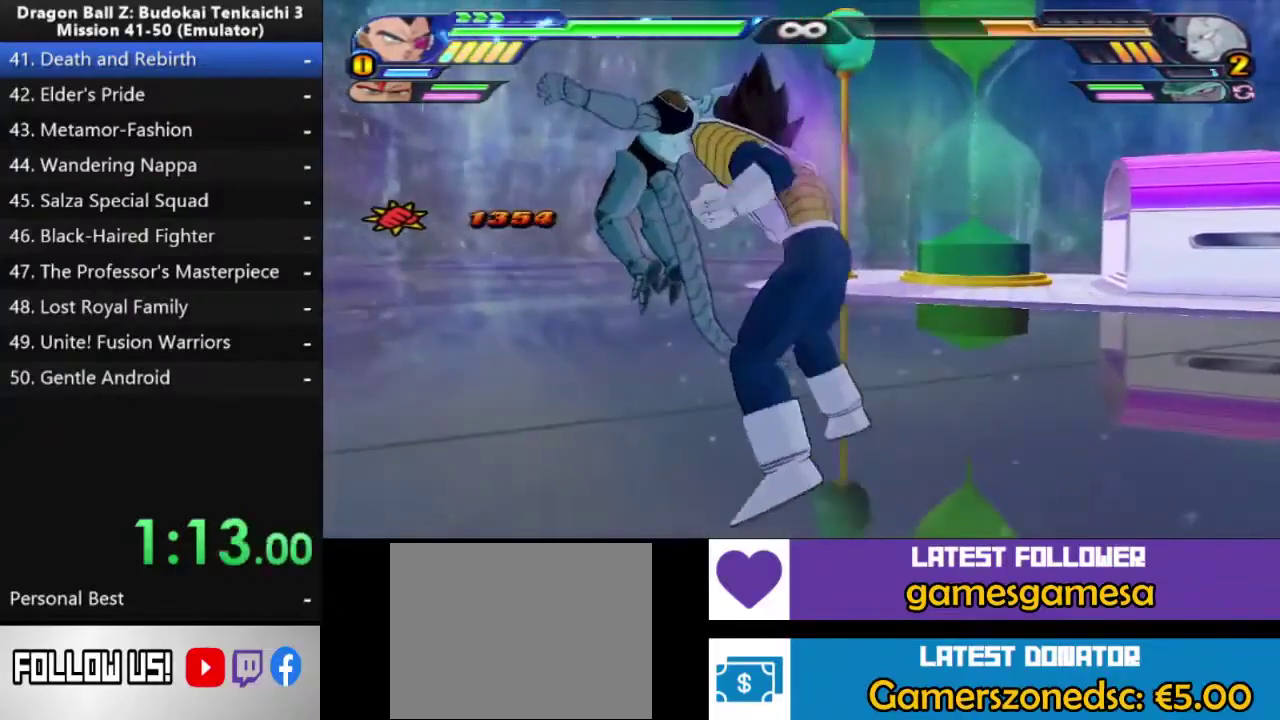
{"buttons": ["TRIANGLE", "L2", "DPAD_DOWN"], "right_stick": "center", "events": [[150, "TRIANGLE", "down"]]}
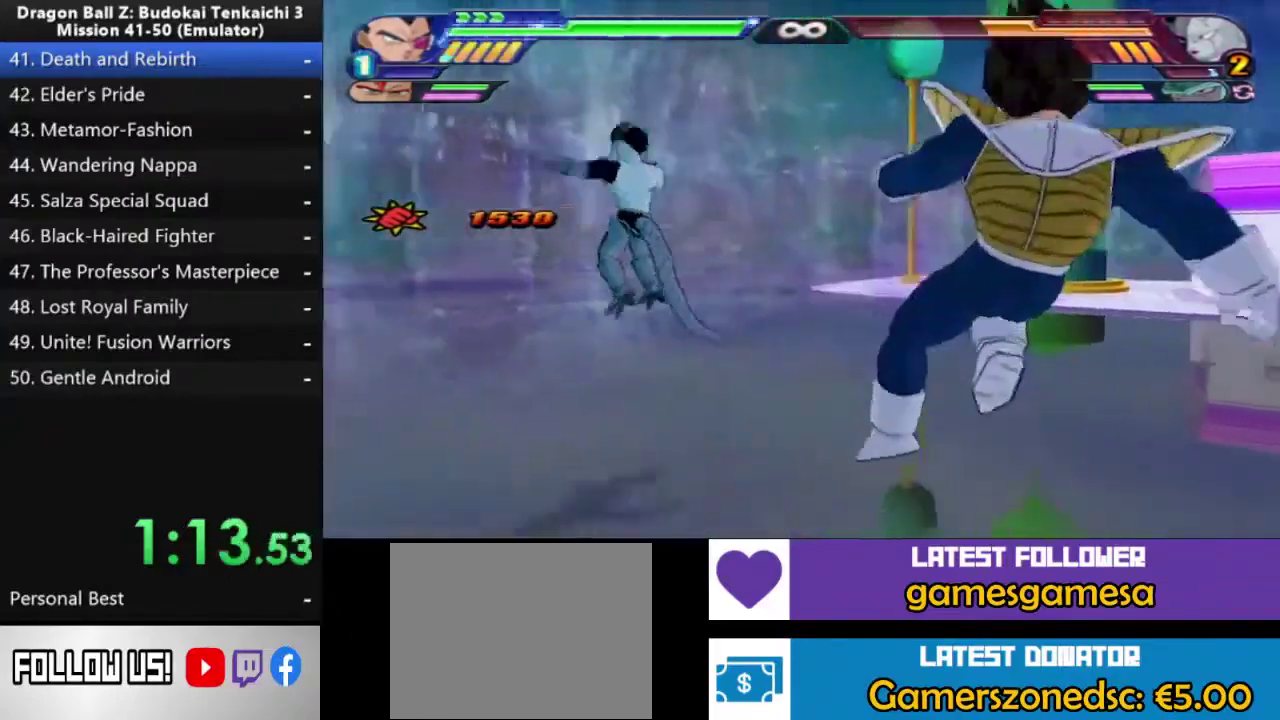
{"buttons": ["DPAD_DOWN"], "right_stick": "center", "events": [[317, "TRIANGLE", "up"], [367, "TRIANGLE", "down"], [450, "L2", "up"], [450, "TRIANGLE", "up"]]}
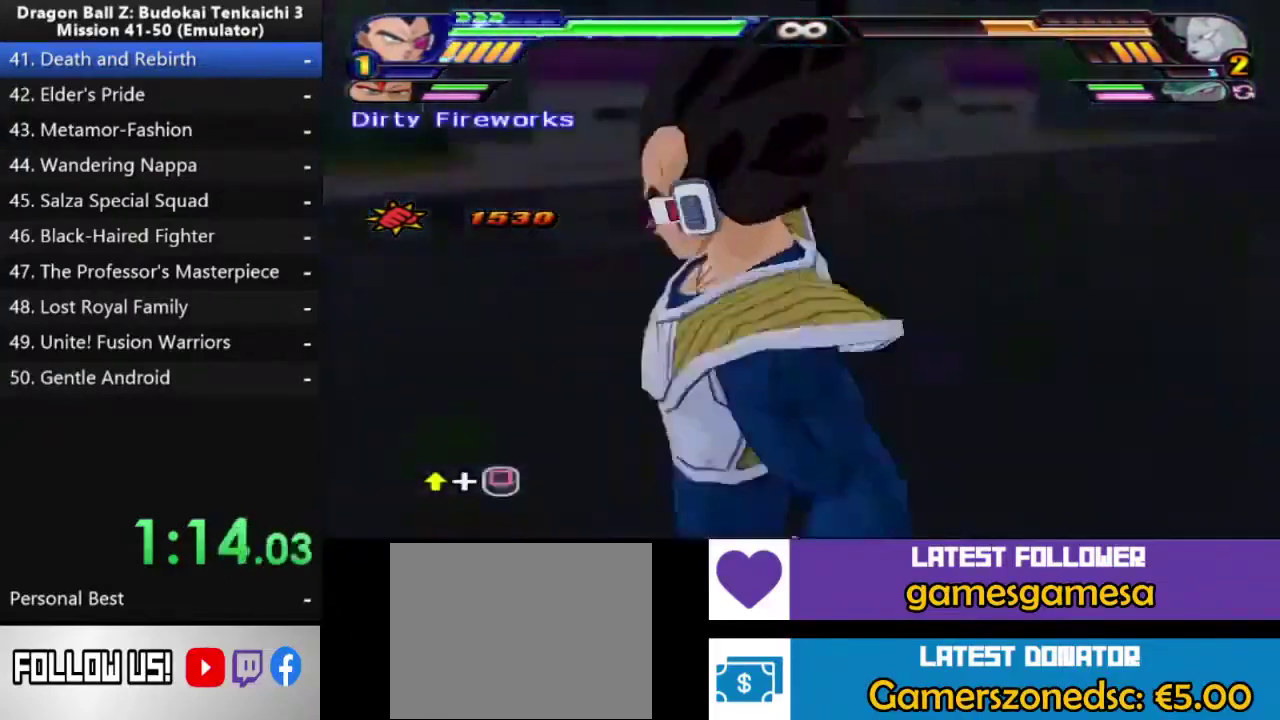
{"buttons": ["SQUARE"], "right_stick": "center", "events": [[33, "DPAD_UP", "down"], [50, "SQUARE", "down"], [133, "DPAD_UP", "up"], [217, "DPAD_UP", "down"], [283, "SQUARE", "up"], [300, "DPAD_UP", "up"], [317, "DPAD_DOWN", "up"], [350, "SQUARE", "down"], [367, "DPAD_UP", "down"], [467, "DPAD_UP", "up"]]}
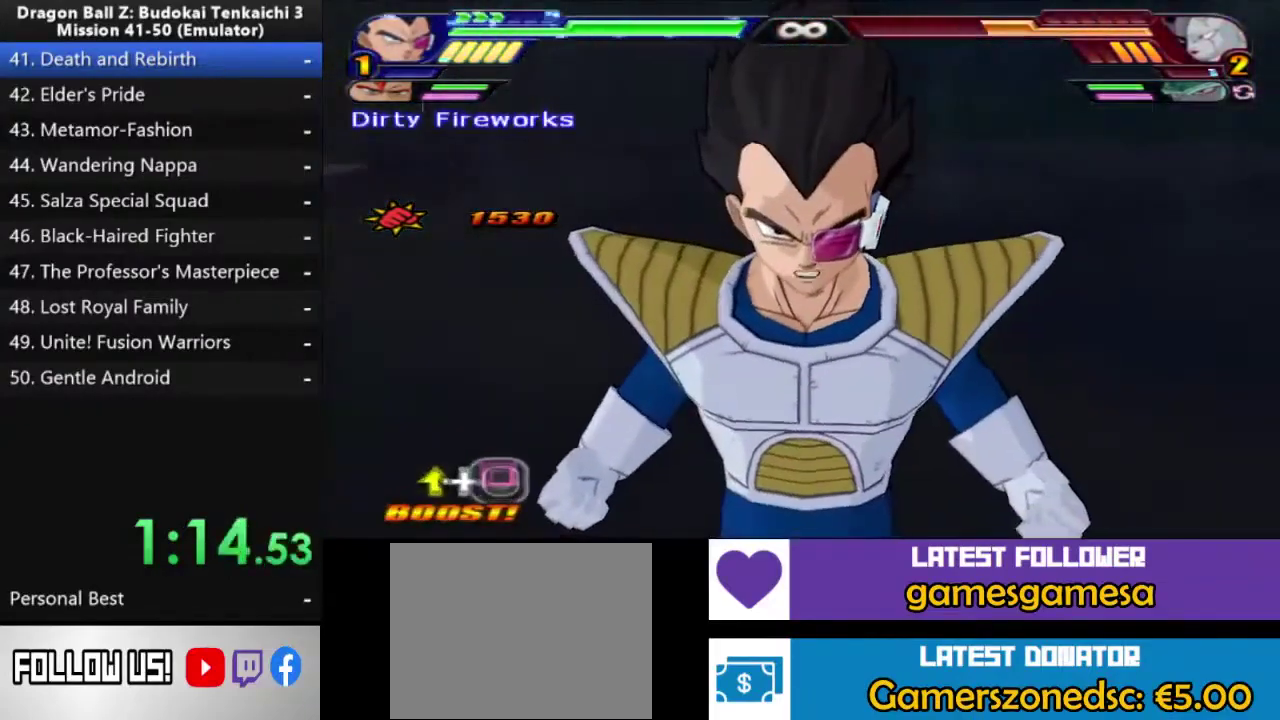
{"buttons": ["SQUARE", "DPAD_UP"], "right_stick": "center", "events": [[17, "DPAD_UP", "down"], [117, "DPAD_UP", "up"], [133, "SQUARE", "up"], [183, "DPAD_UP", "down"], [200, "SQUARE", "down"], [283, "DPAD_UP", "up"], [333, "DPAD_UP", "down"]]}
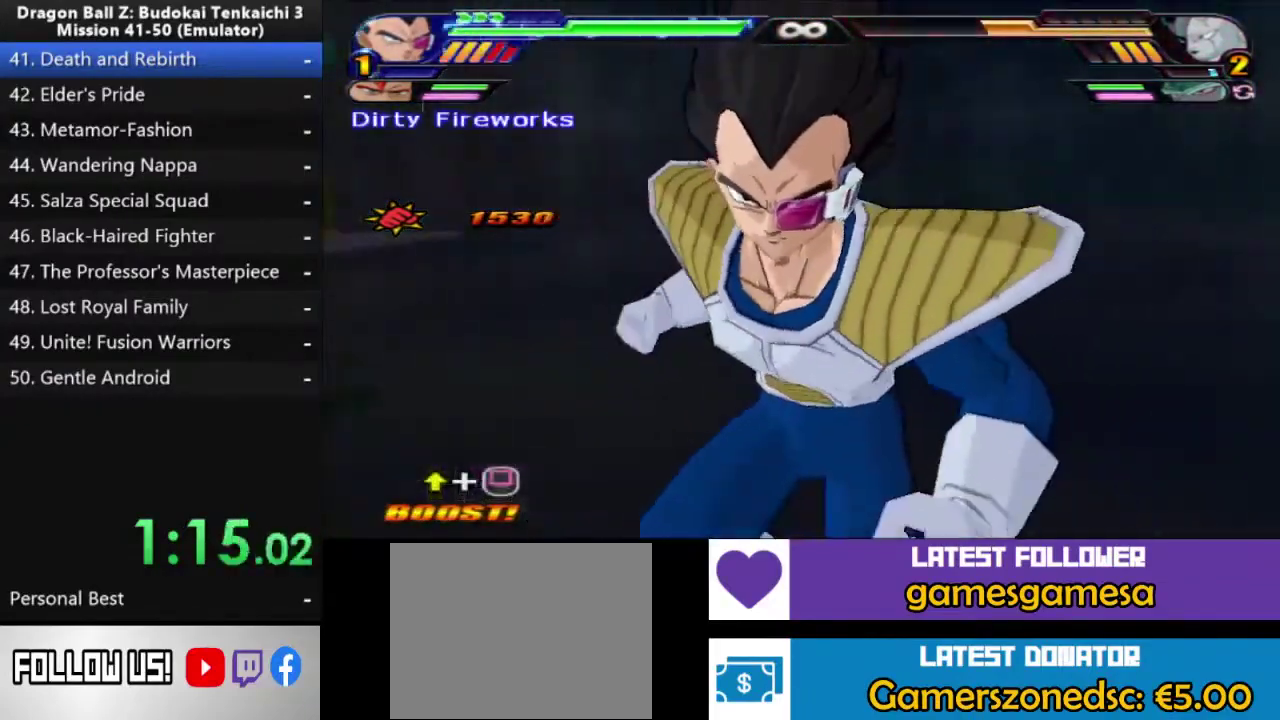
{"buttons": ["SQUARE"], "right_stick": "center", "events": [[250, "DPAD_UP", "up"], [300, "DPAD_UP", "down"], [400, "DPAD_UP", "up"]]}
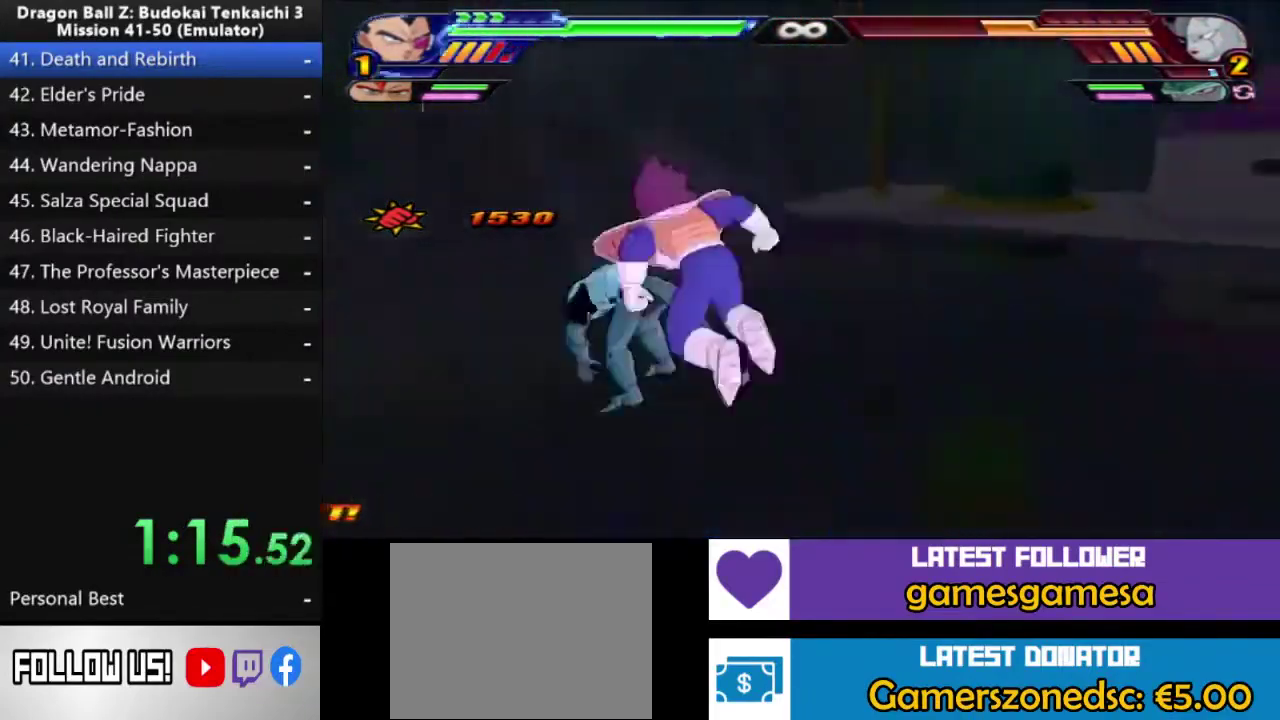
{"buttons": [], "right_stick": "center", "events": [[183, "SQUARE", "up"]]}